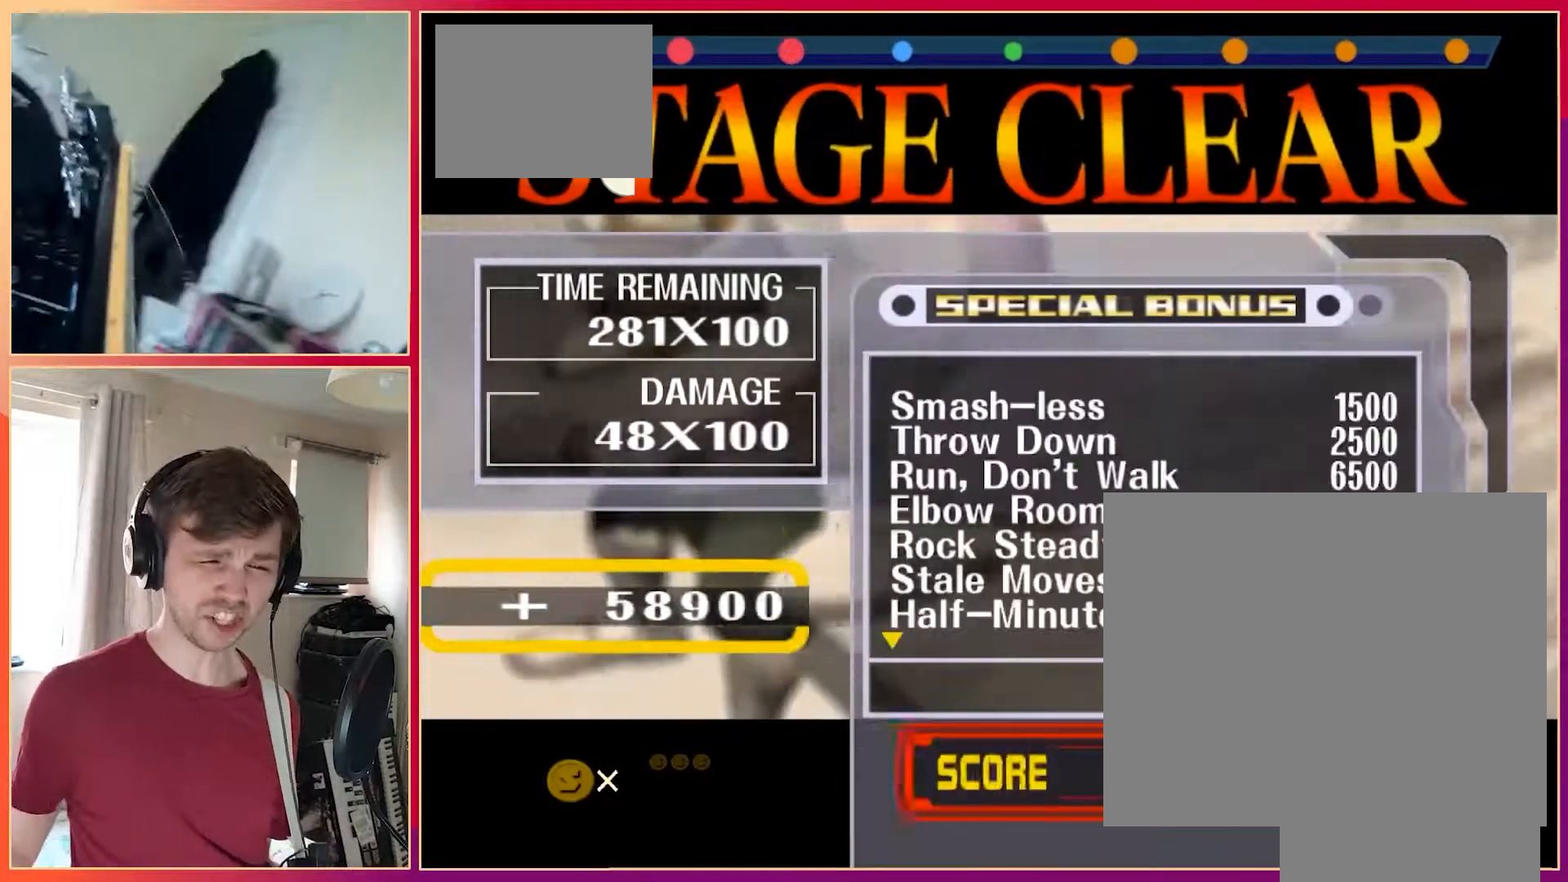
Gameplay with a controller (Nintendo layout); each line is a JSON object with the inputs held at the frame after it. "events" lists button and stick changes between this image and that frame as [ms after this image, input, new state], when the widget could be followed in between. Not read: L1 L3 R3.
{"buttons": ["X"], "left_stick": "right", "events": []}
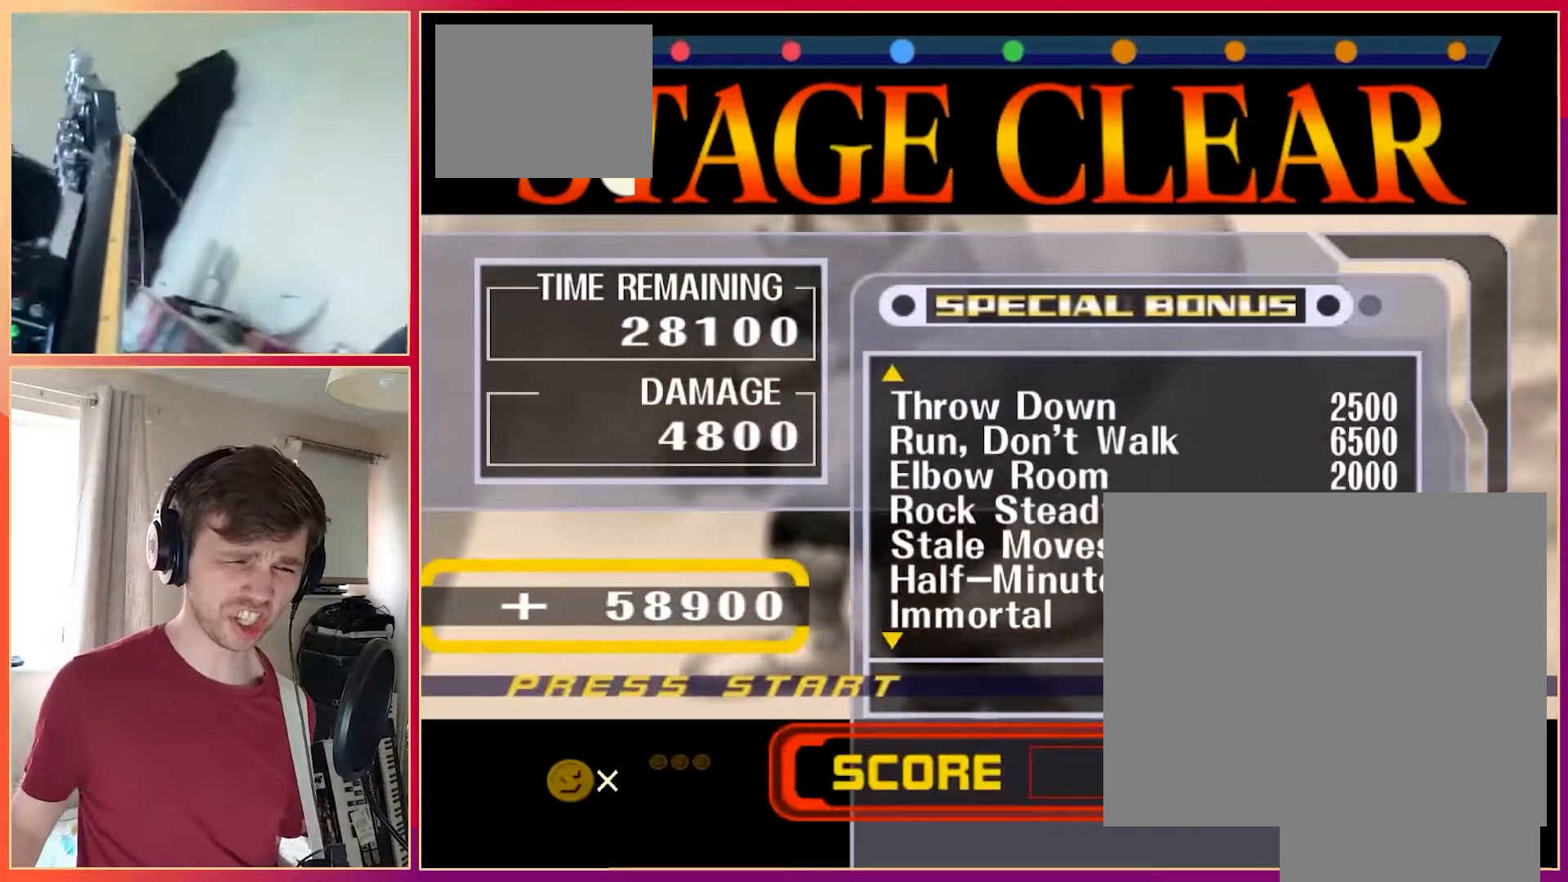
{"buttons": ["X"], "left_stick": "right", "events": []}
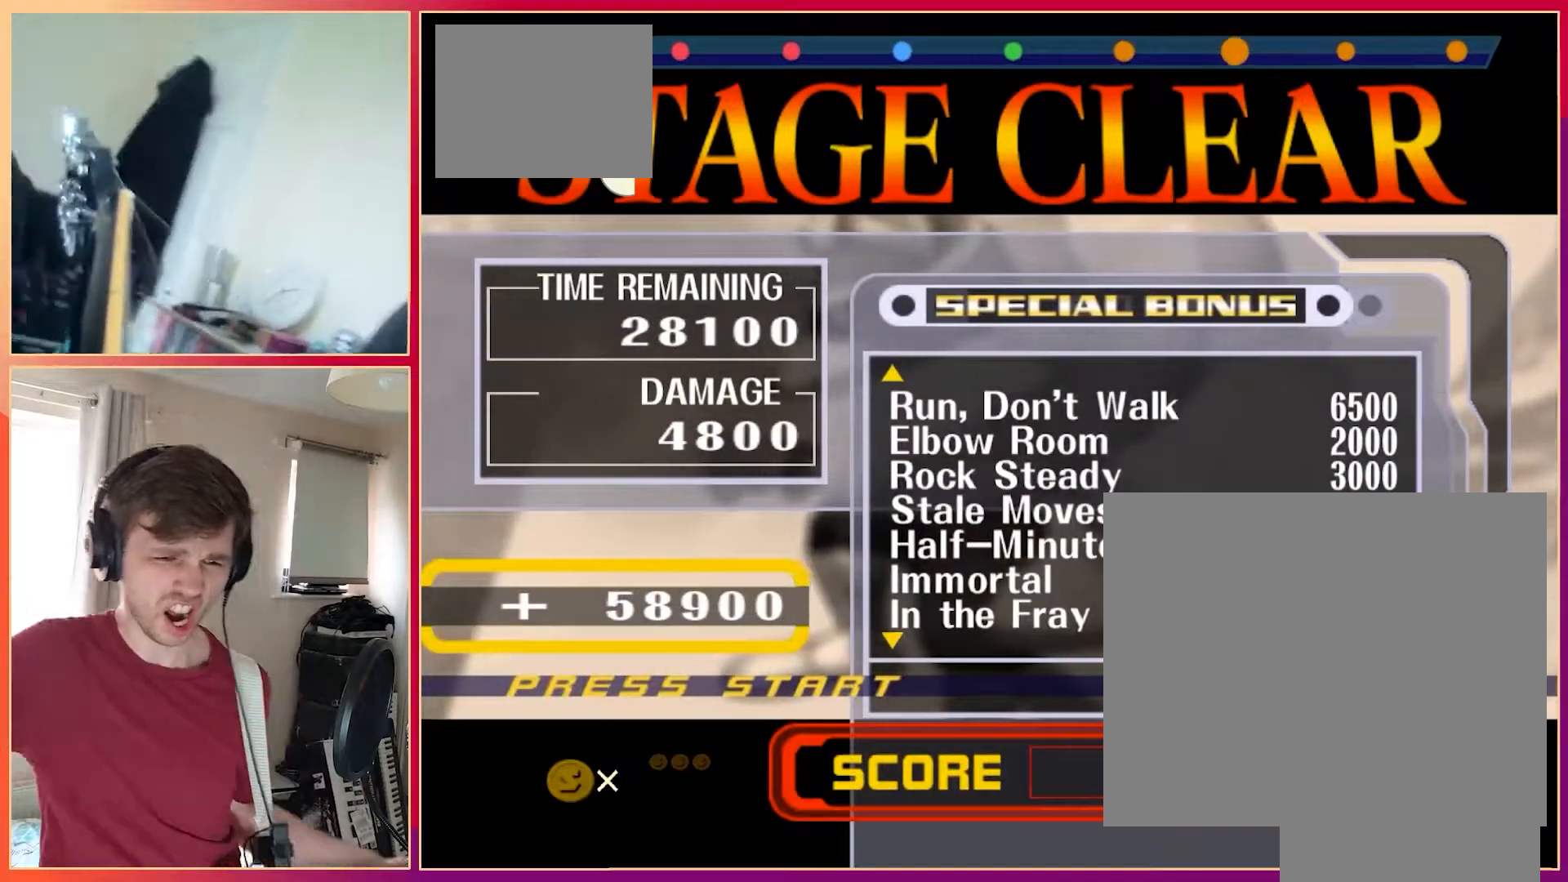
{"buttons": ["X"], "left_stick": "right", "events": []}
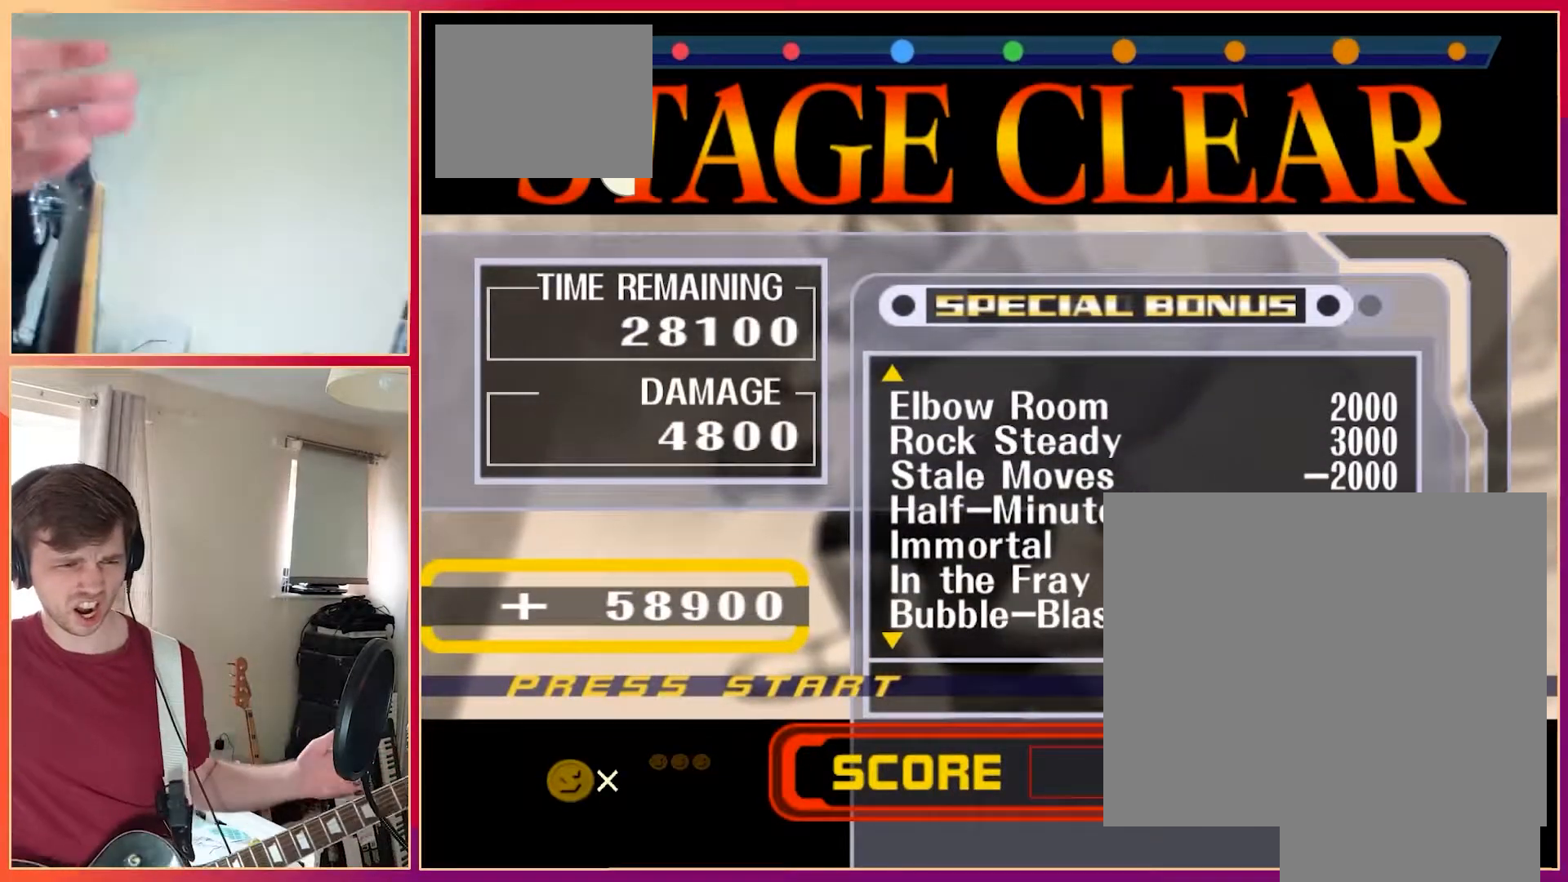
{"buttons": [], "left_stick": "center", "events": [[367, "X", "up"], [367, "left_stick", "center"]]}
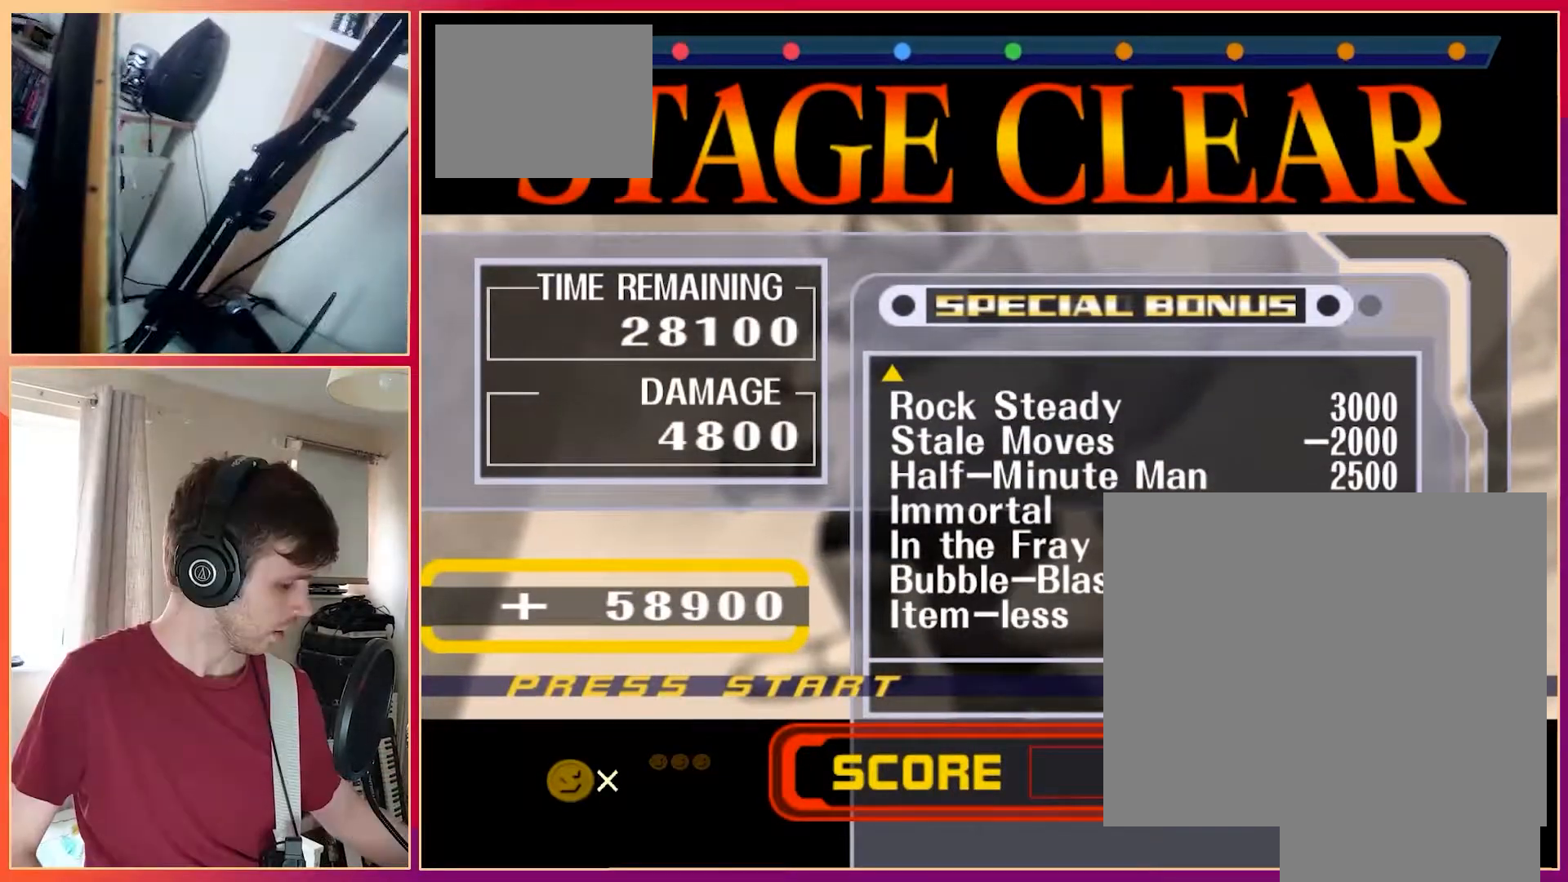
{"buttons": [], "left_stick": "center", "events": []}
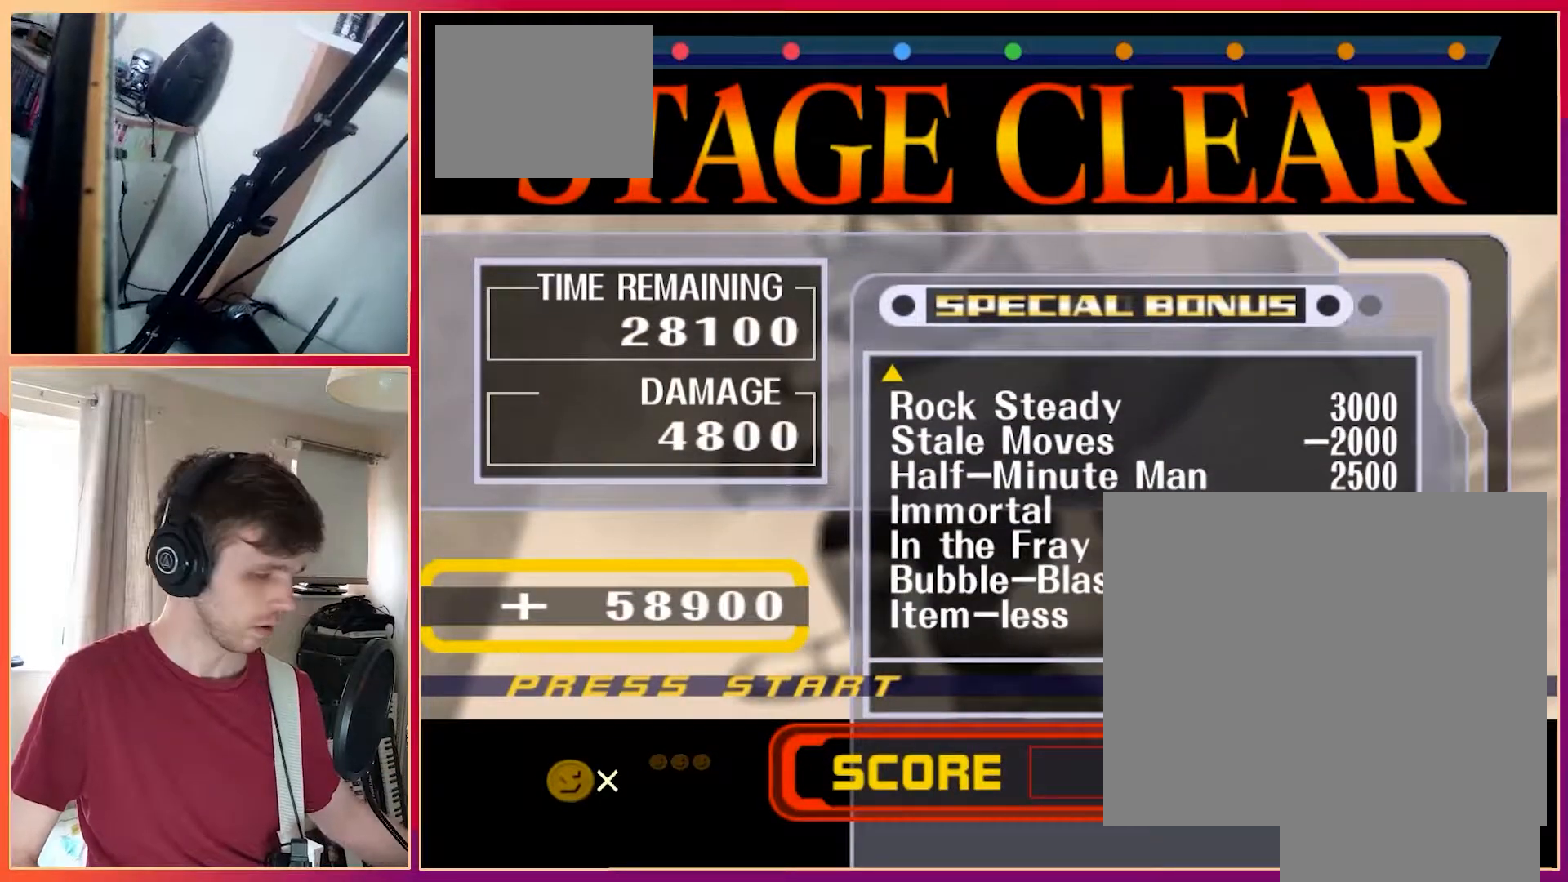
{"buttons": [], "left_stick": "center", "events": []}
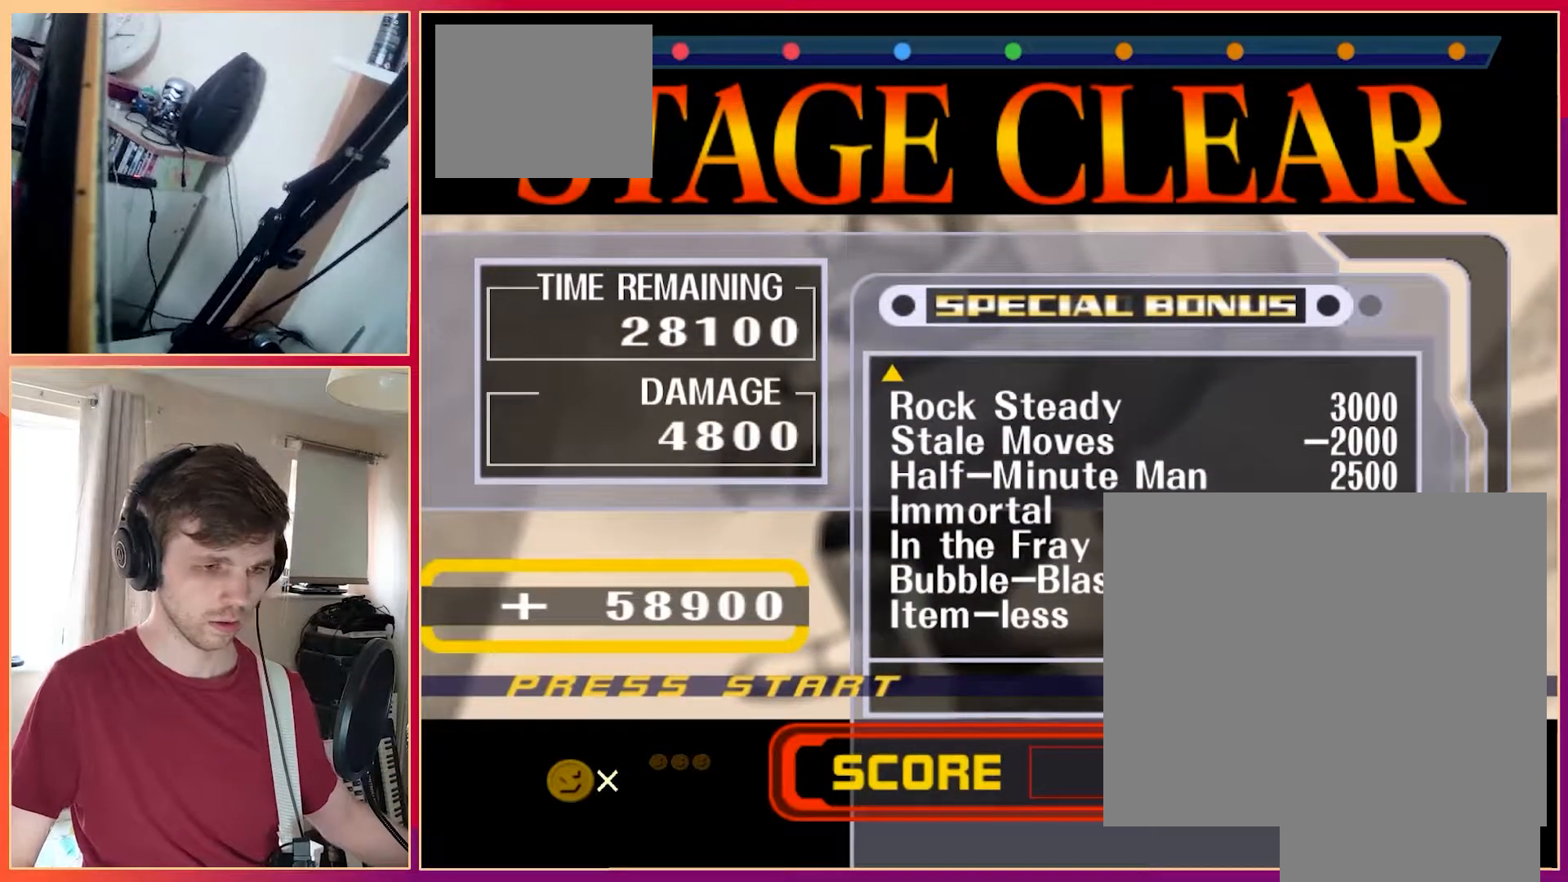
{"buttons": [], "left_stick": "center", "events": []}